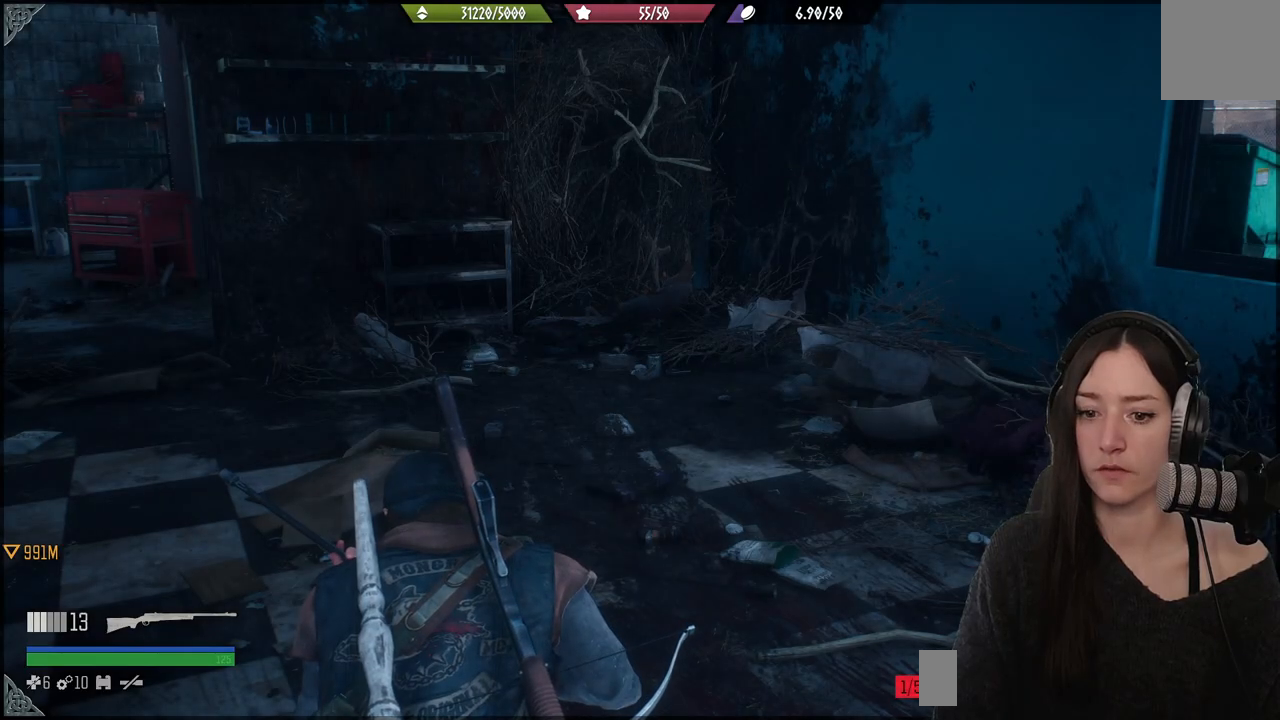
Gameplay with a controller (Xbox layout); each line is a JSON object with the inputs held at the frame after it. "events" lists button and stick changes between this image and that frame as [ms after this image, input, new state], when the widget could be followed in between.
{"buttons": [], "left_stick": "up-left", "right_stick": "center", "events": [[150, "left_stick", "left"], [150, "right_stick", "up"], [367, "right_stick", "center"], [383, "left_stick", "up-left"]]}
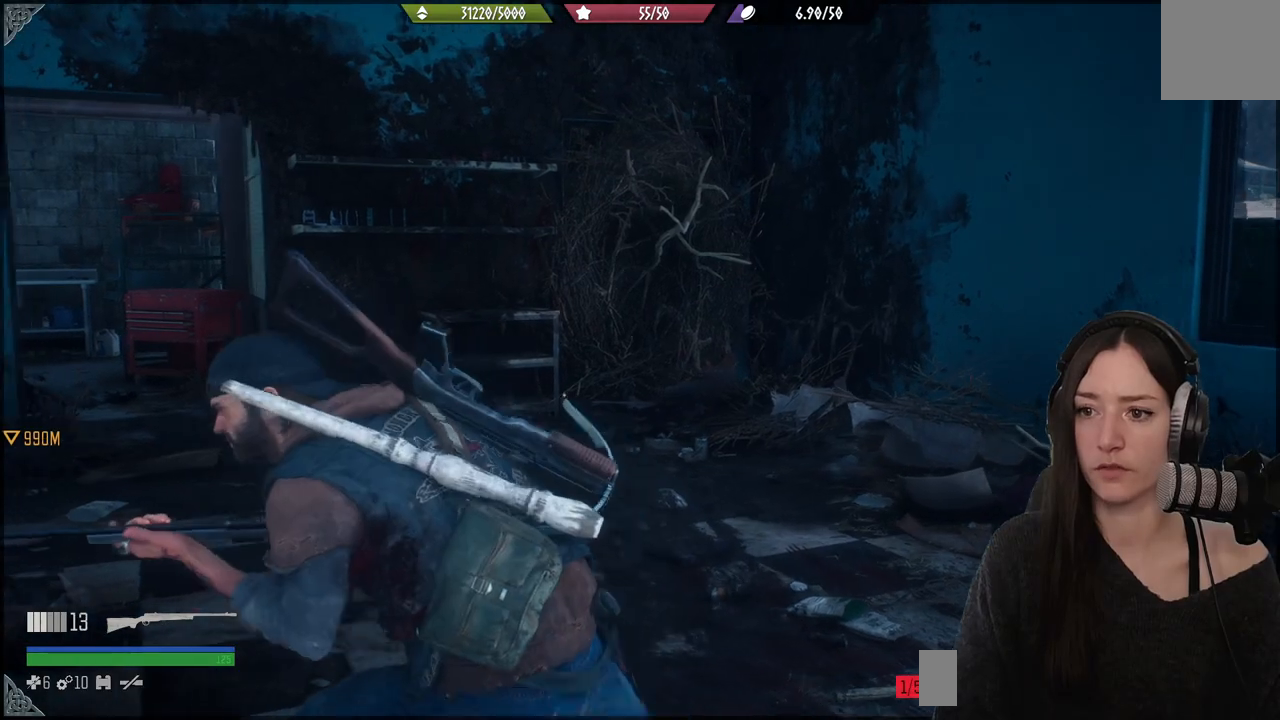
{"buttons": [], "left_stick": "up-right", "right_stick": "center", "events": [[17, "left_stick", "up"], [167, "left_stick", "center"], [267, "B", "down"], [417, "B", "up"], [500, "left_stick", "up-right"]]}
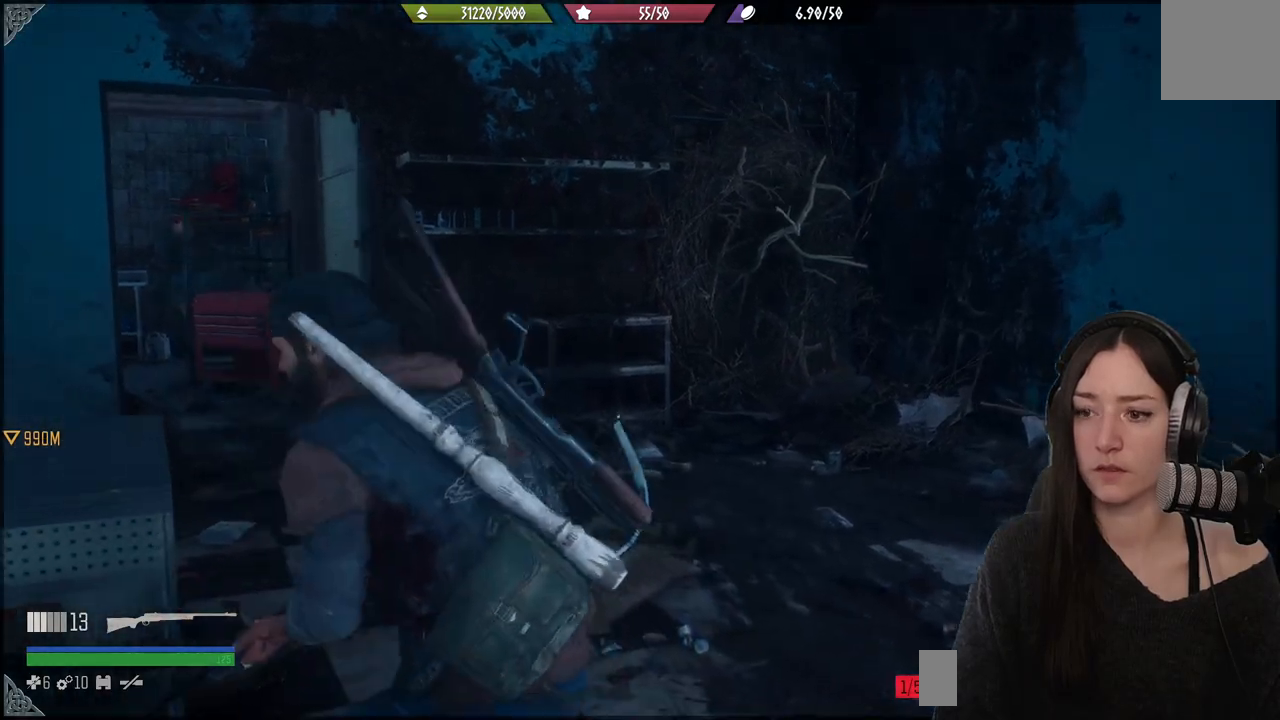
{"buttons": [], "left_stick": "up-right", "right_stick": "center", "events": []}
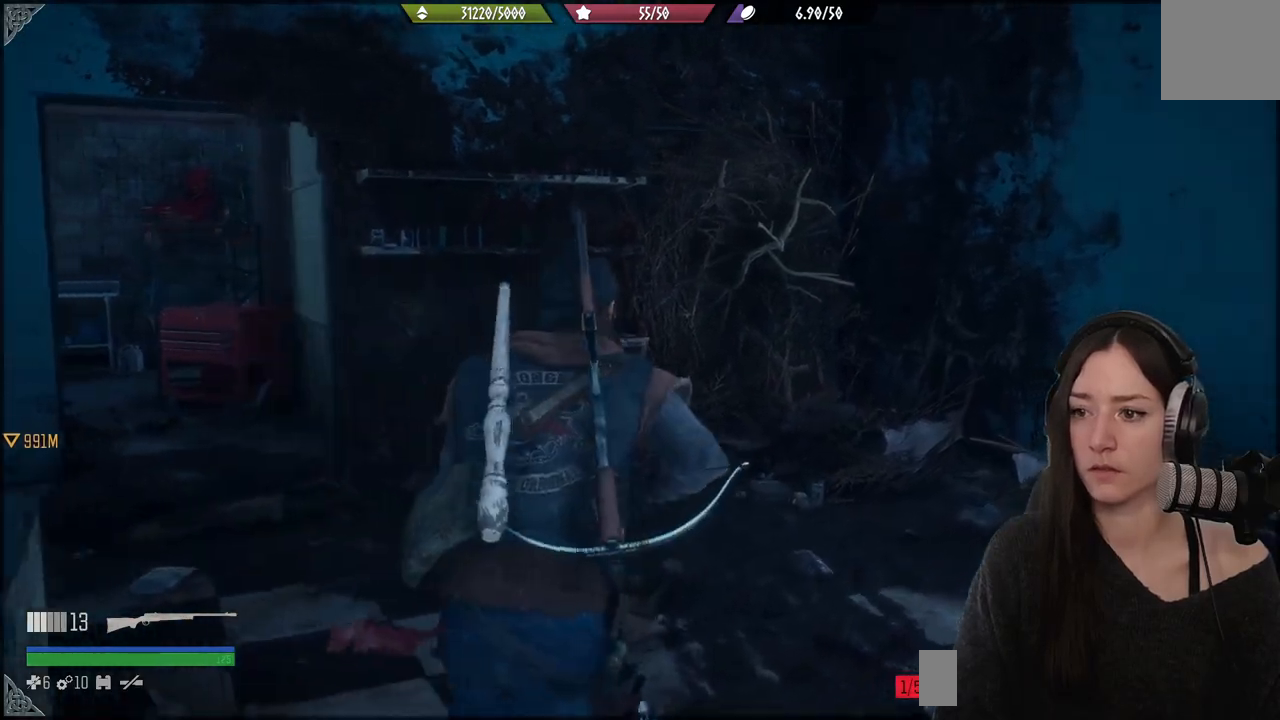
{"buttons": ["L1"], "left_stick": "center", "right_stick": "center", "events": [[17, "left_stick", "center"], [350, "L1", "down"]]}
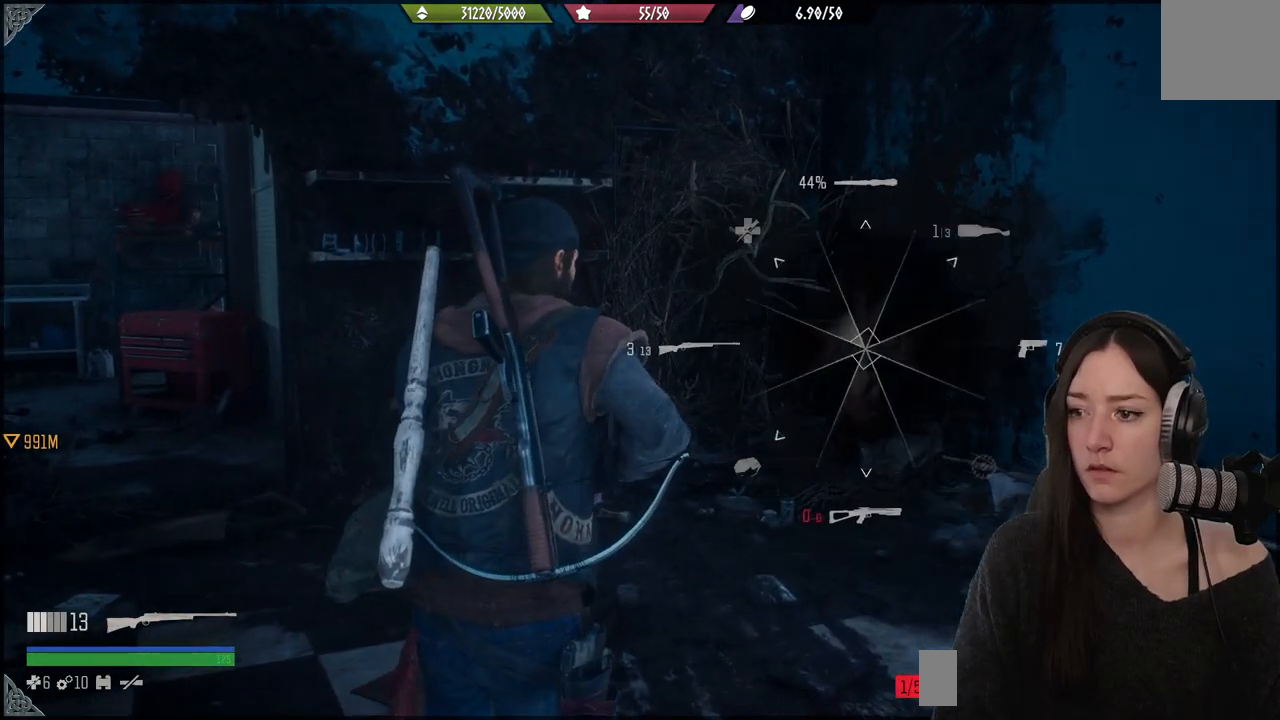
{"buttons": ["L1"], "left_stick": "center", "right_stick": "up-right", "events": [[117, "right_stick", "up-right"]]}
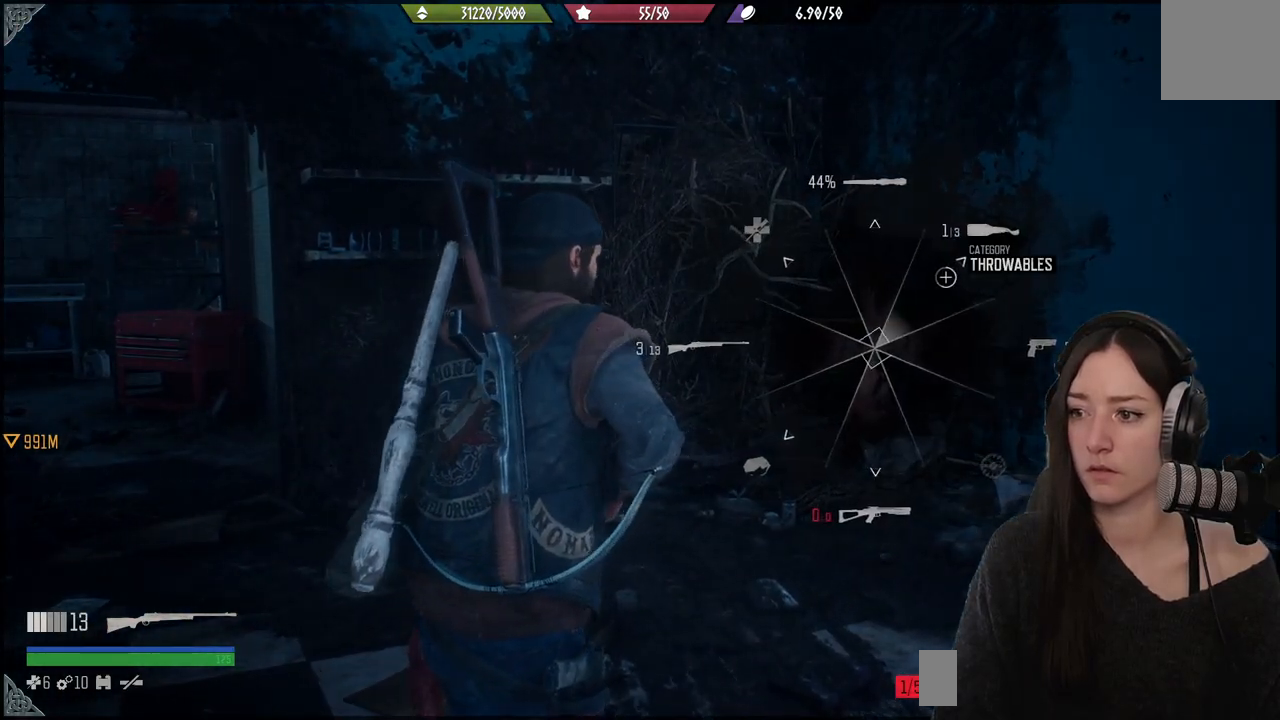
{"buttons": ["L1"], "left_stick": "center", "right_stick": "up-right", "events": []}
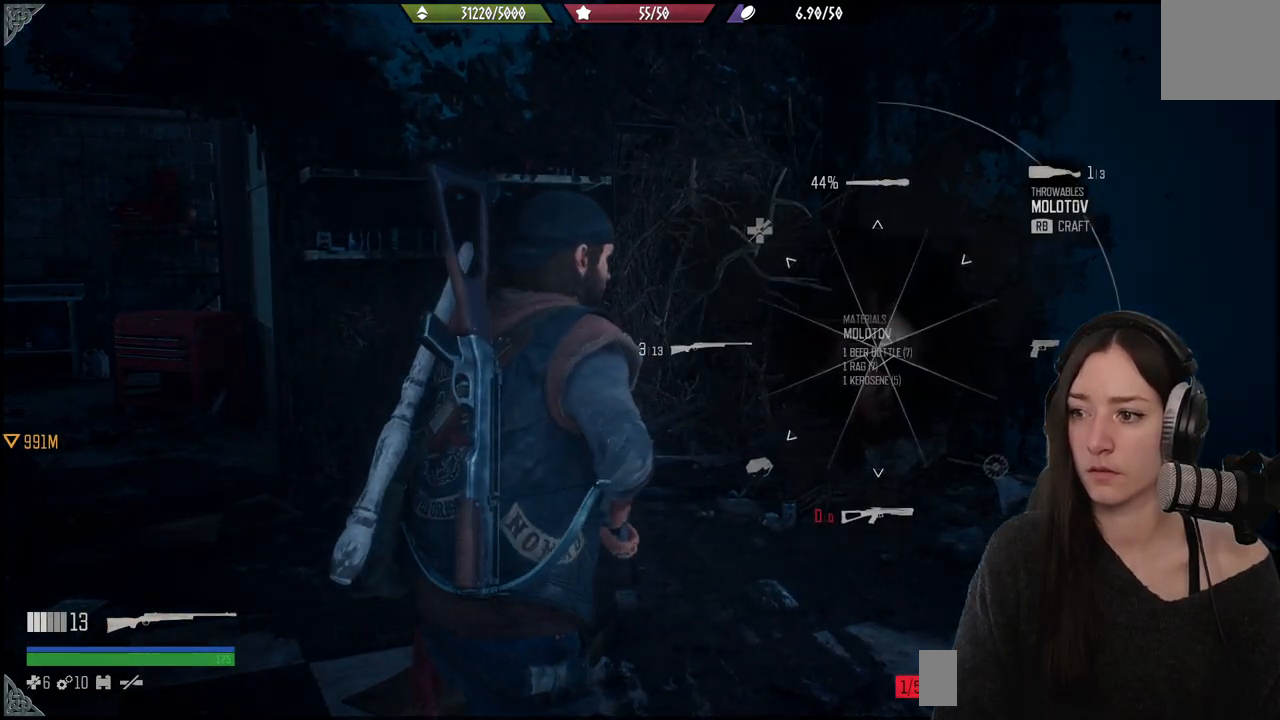
{"buttons": ["L1", "R1"], "left_stick": "center", "right_stick": "up-right", "events": [[400, "R1", "down"]]}
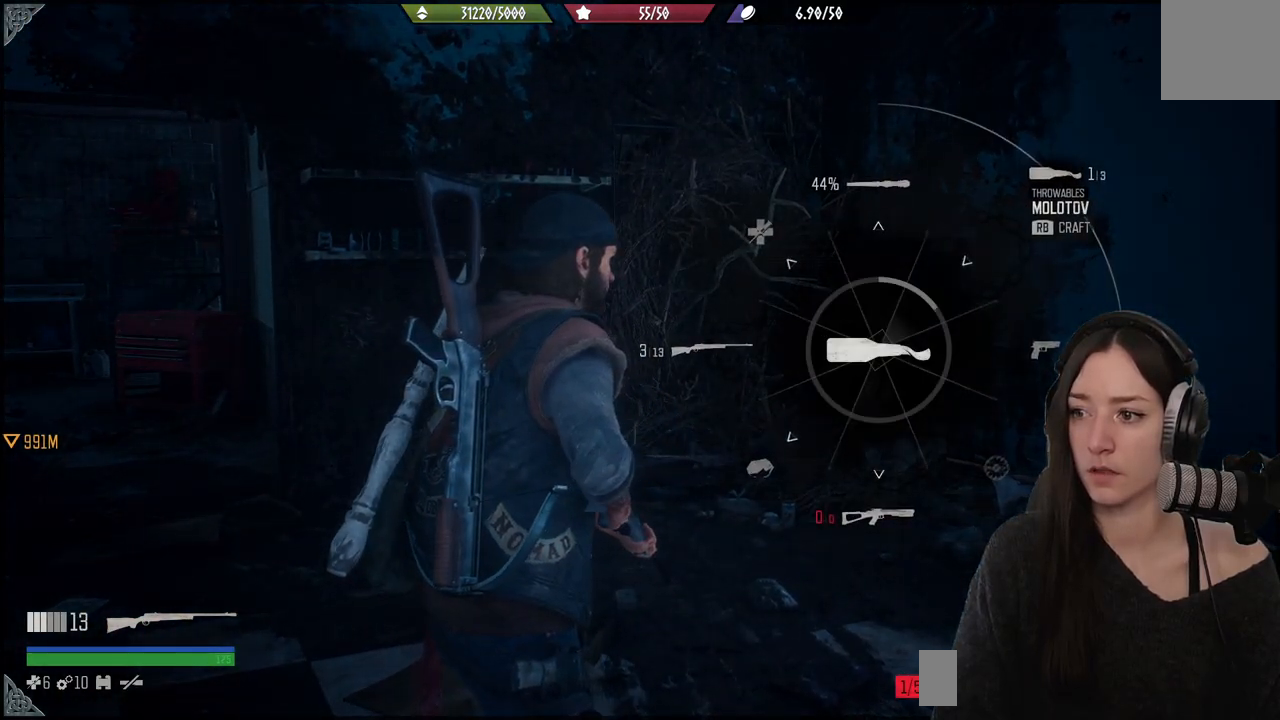
{"buttons": ["L1", "R1"], "left_stick": "center", "right_stick": "up-right", "events": []}
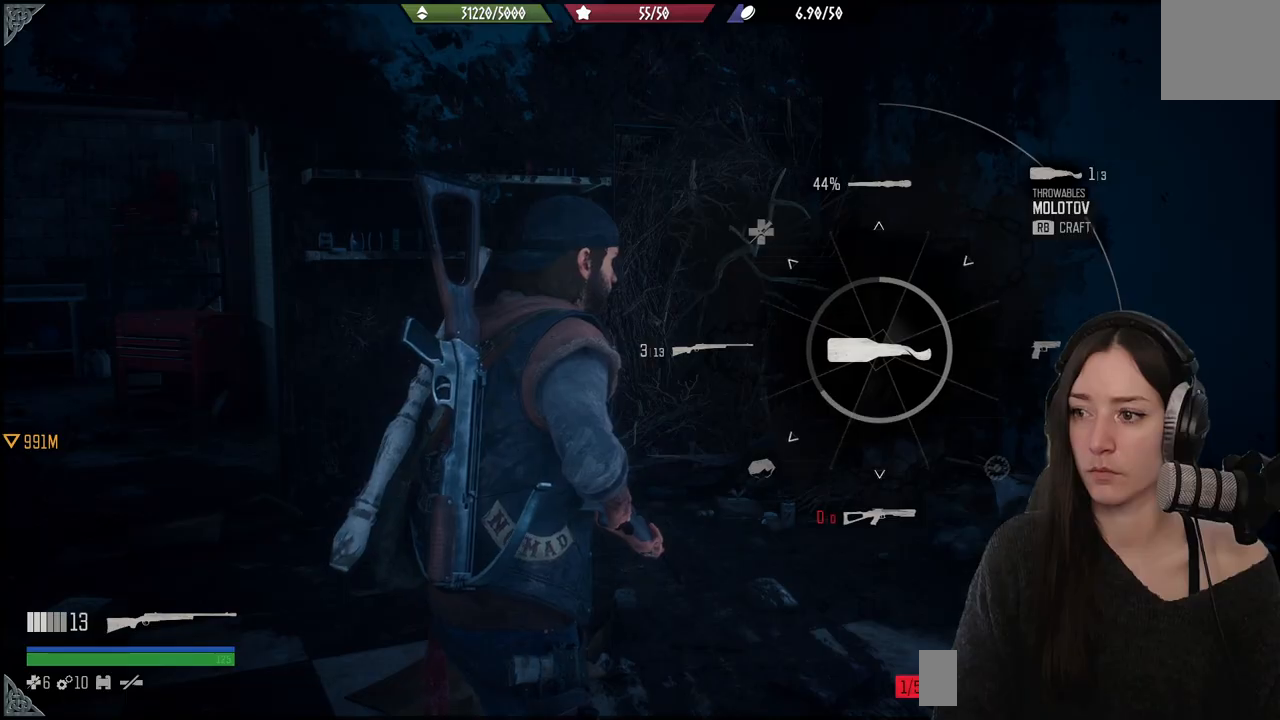
{"buttons": ["L1", "R1"], "left_stick": "center", "right_stick": "up-right", "events": []}
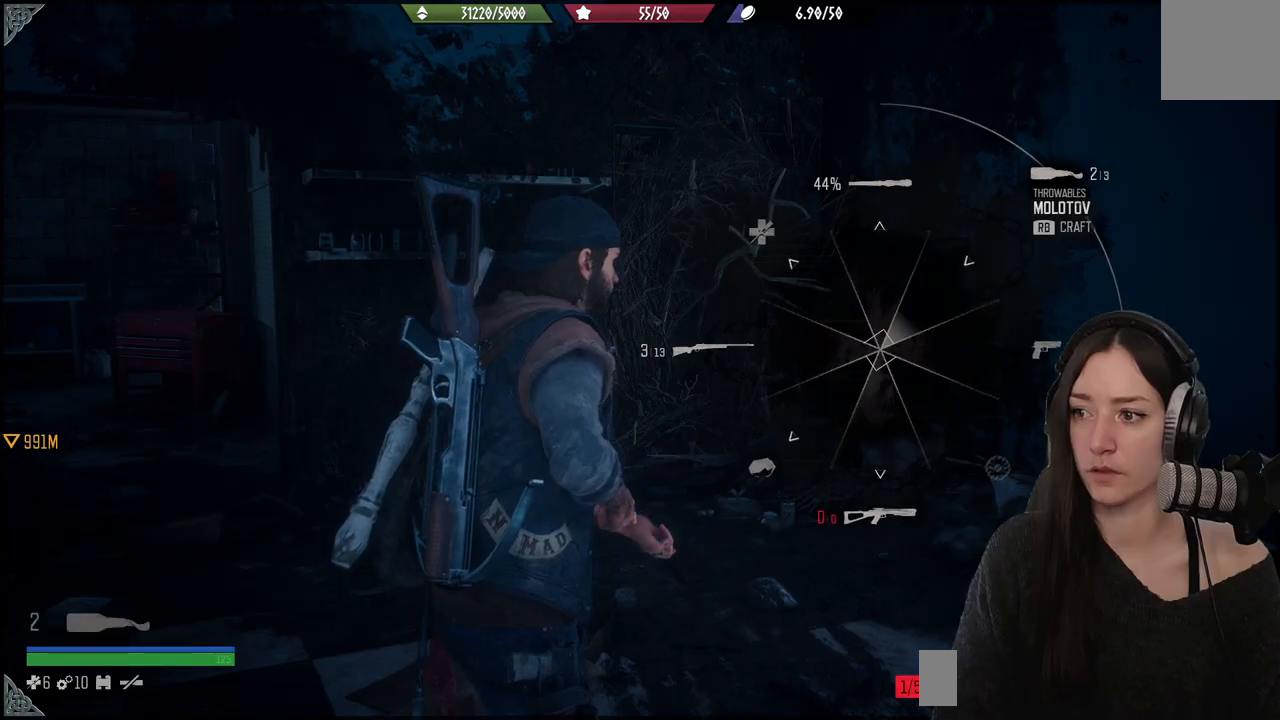
{"buttons": ["L1", "R1"], "left_stick": "center", "right_stick": "up-right", "events": [[117, "R1", "up"], [467, "R1", "down"]]}
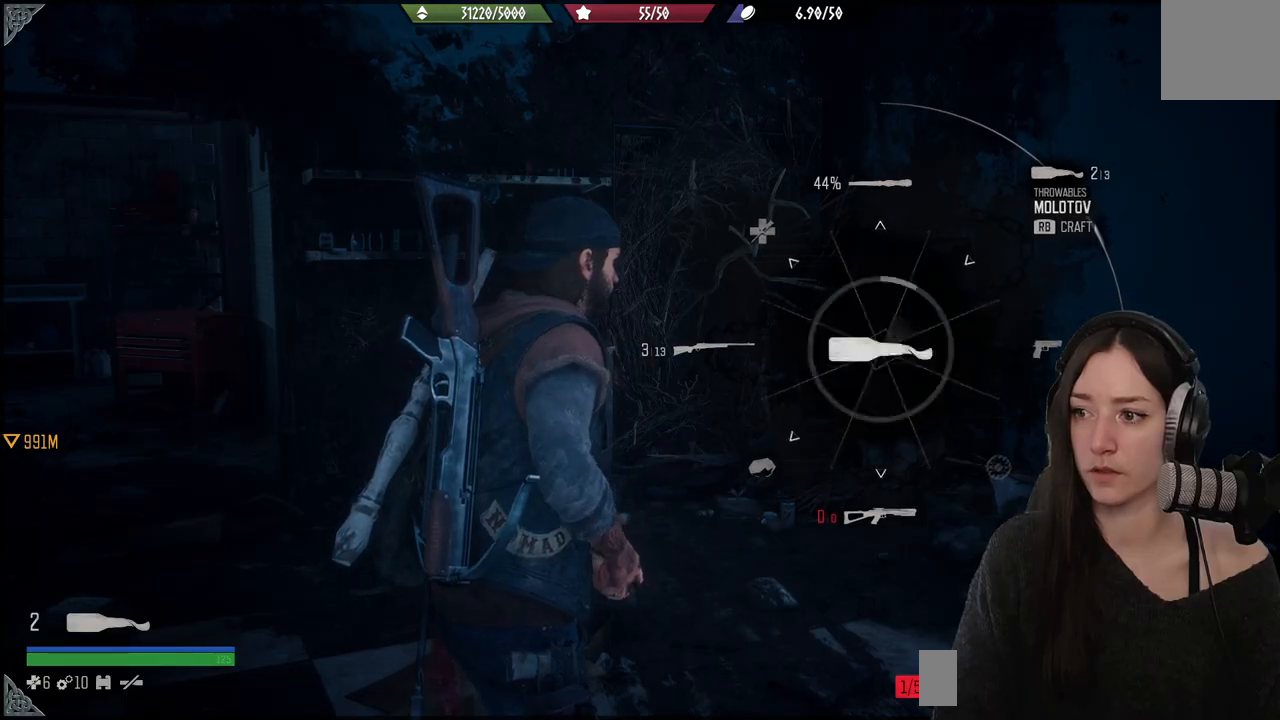
{"buttons": ["L1", "R1"], "left_stick": "center", "right_stick": "up-right", "events": []}
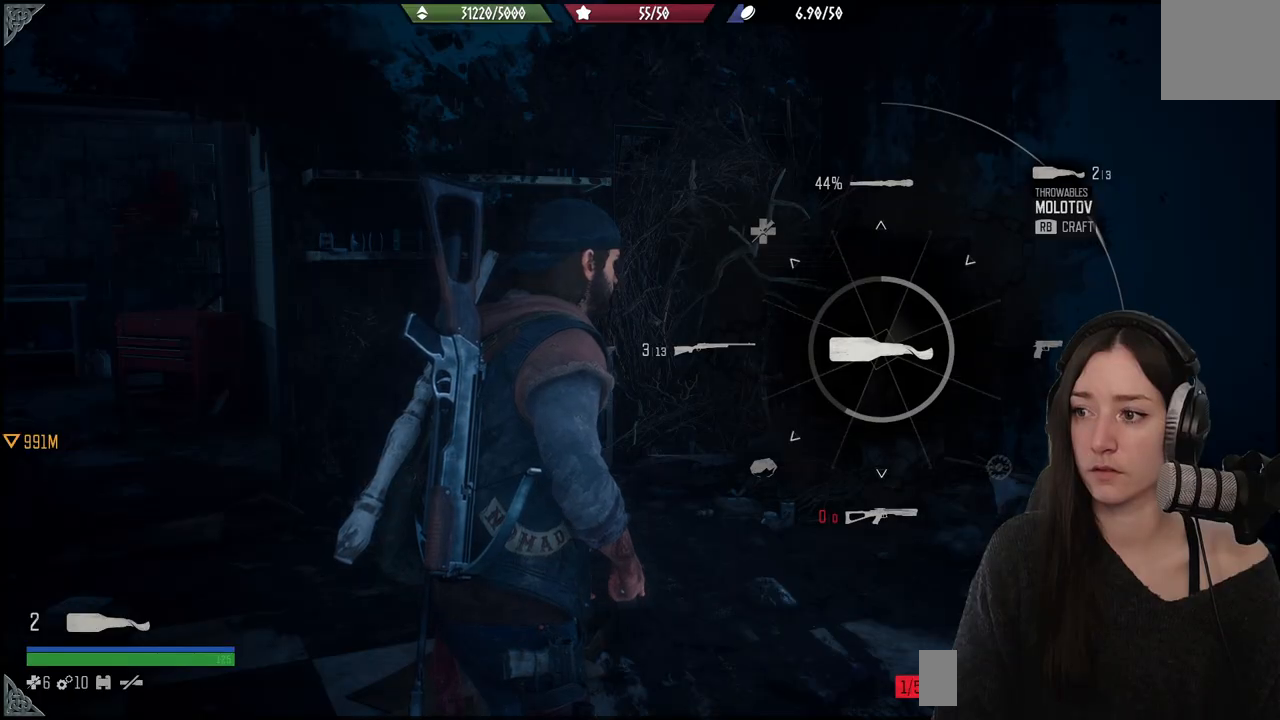
{"buttons": ["L1", "R1"], "left_stick": "center", "right_stick": "up-right", "events": []}
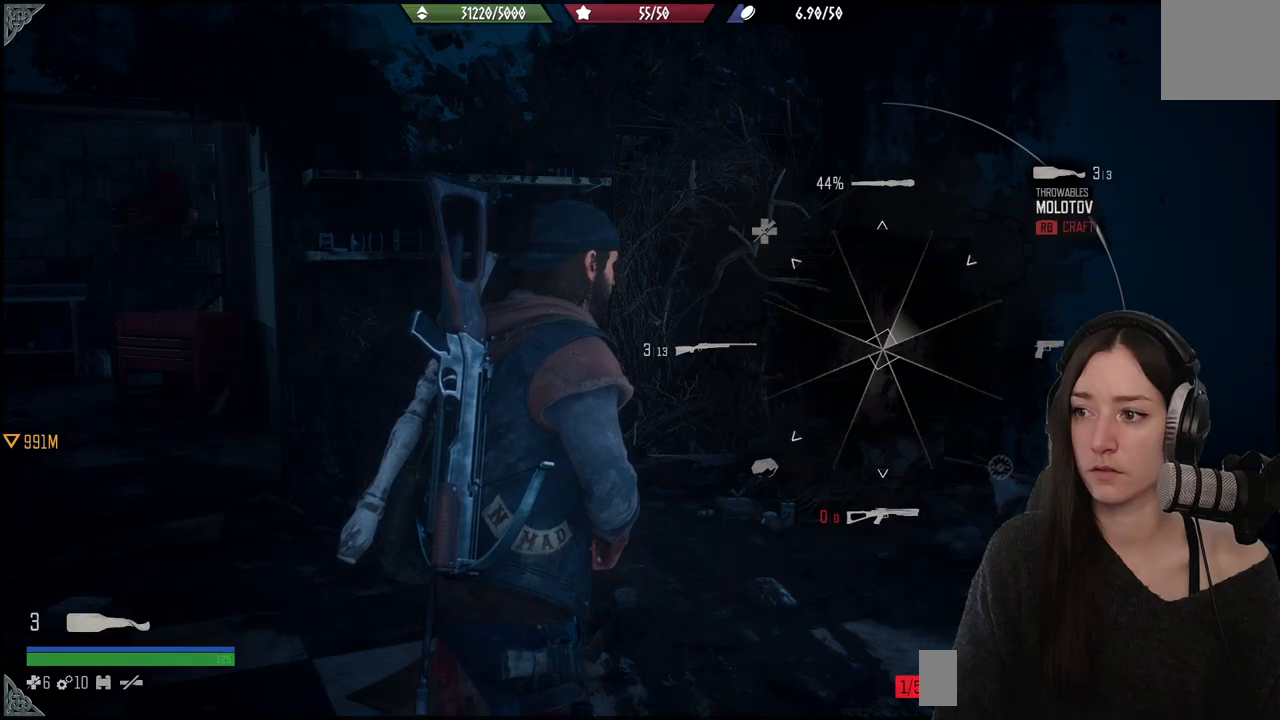
{"buttons": ["L1"], "left_stick": "center", "right_stick": "up-right", "events": [[233, "R1", "up"]]}
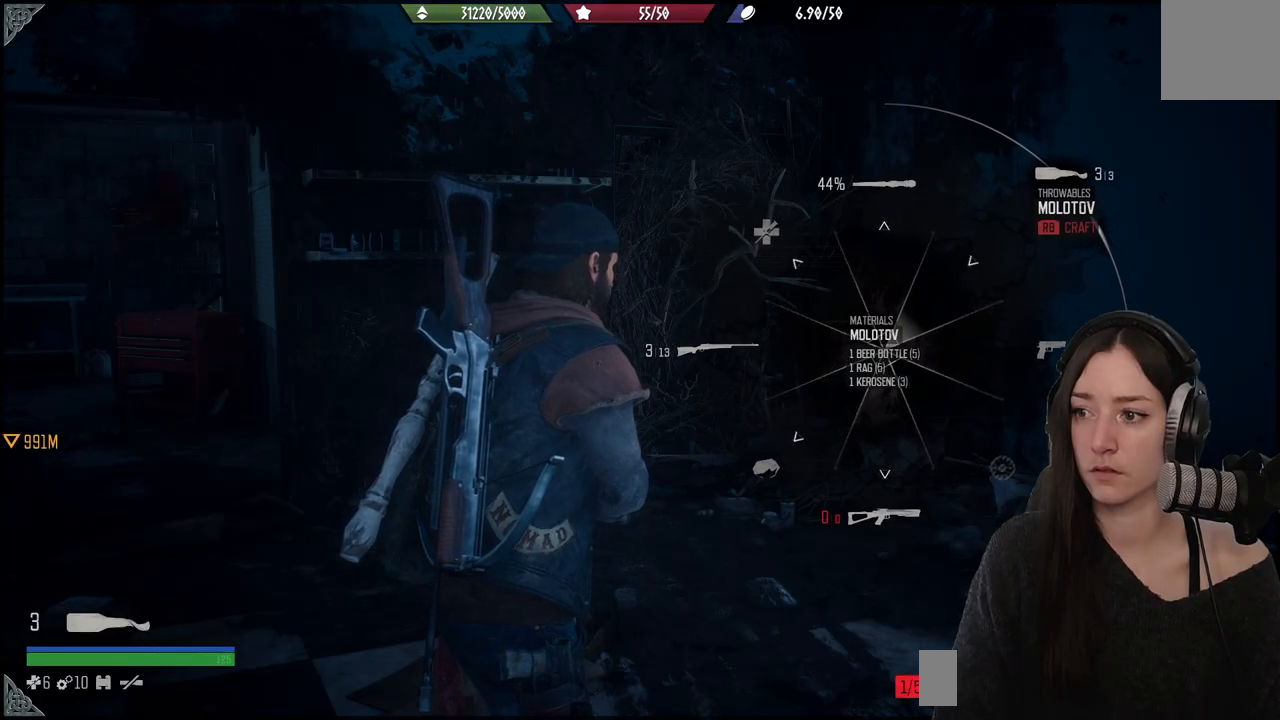
{"buttons": [], "left_stick": "center", "right_stick": "center", "events": [[350, "L1", "up"], [350, "right_stick", "center"]]}
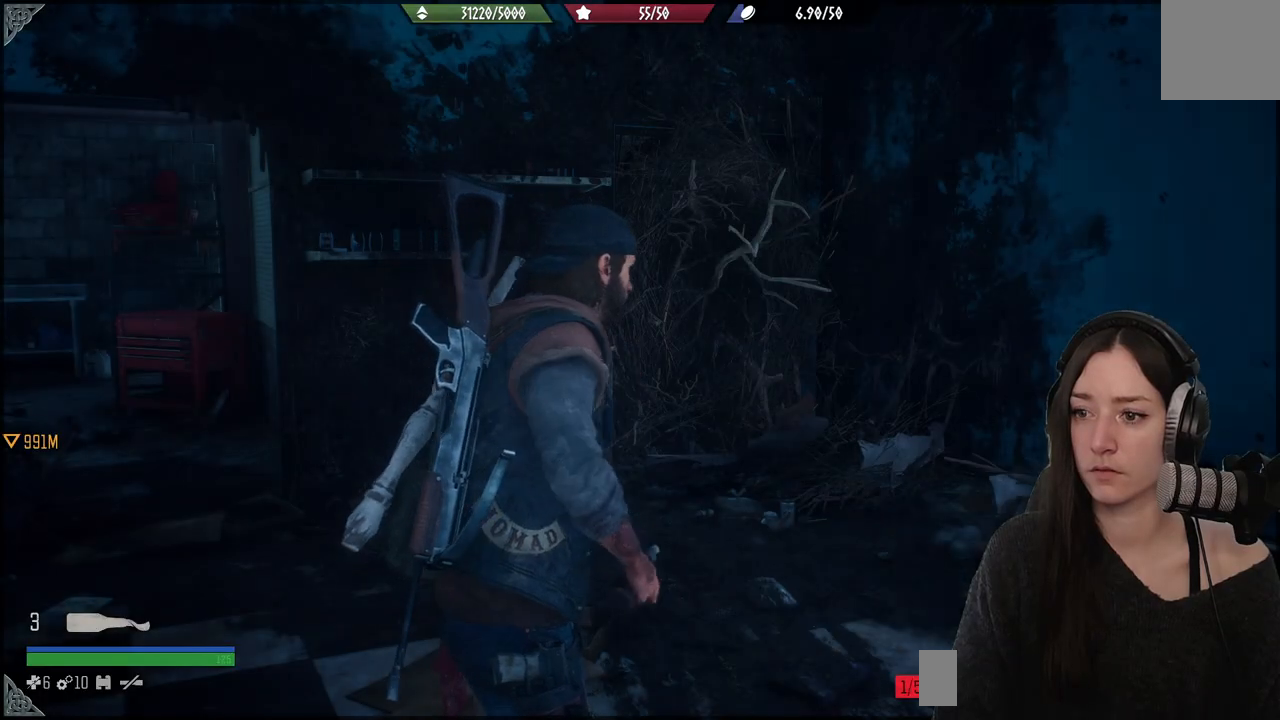
{"buttons": ["L2"], "left_stick": "center", "right_stick": "center", "events": [[450, "L2", "down"]]}
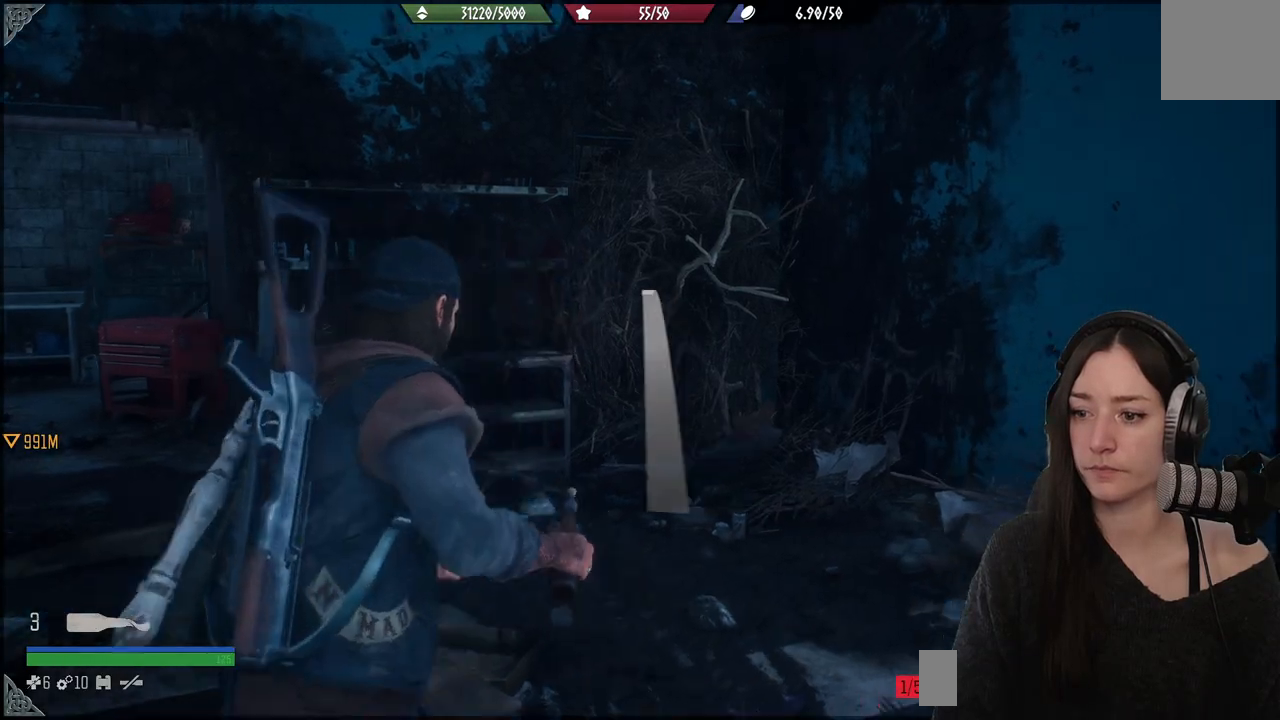
{"buttons": ["L2"], "left_stick": "down", "right_stick": "down", "events": [[317, "left_stick", "down"], [333, "right_stick", "down"]]}
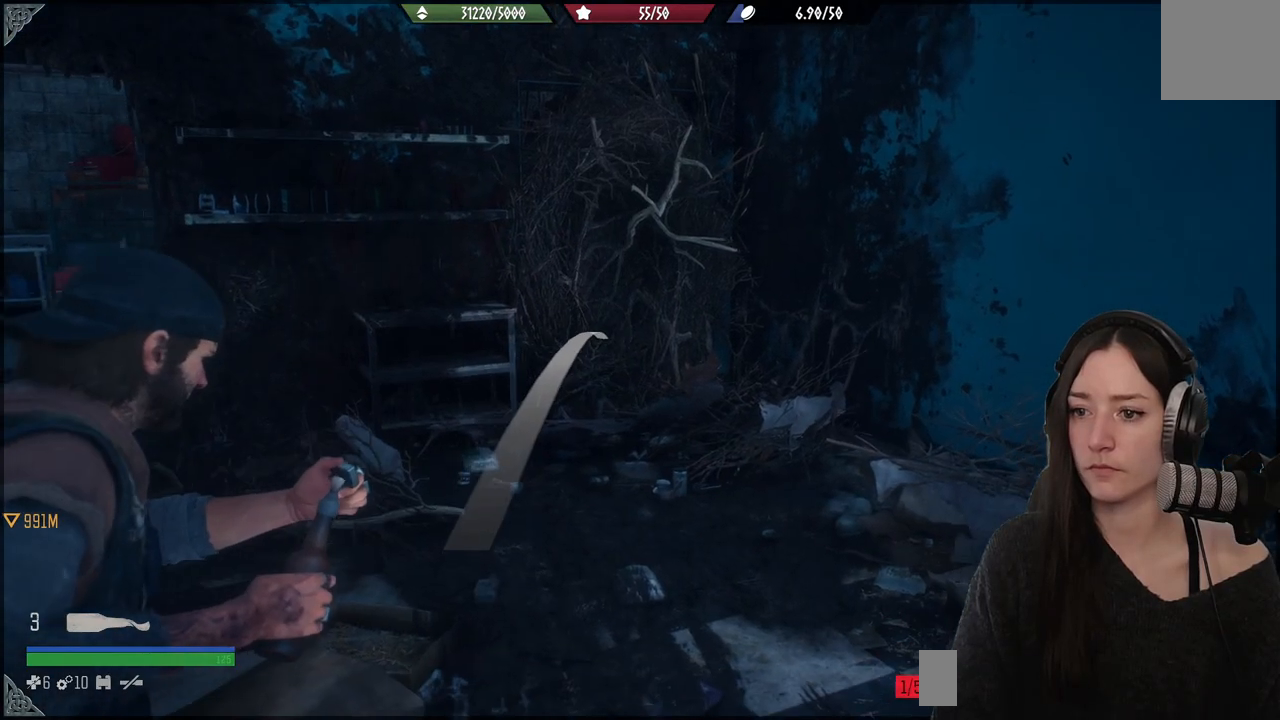
{"buttons": ["L2"], "left_stick": "down", "right_stick": "up", "events": [[50, "right_stick", "center"], [233, "right_stick", "up"]]}
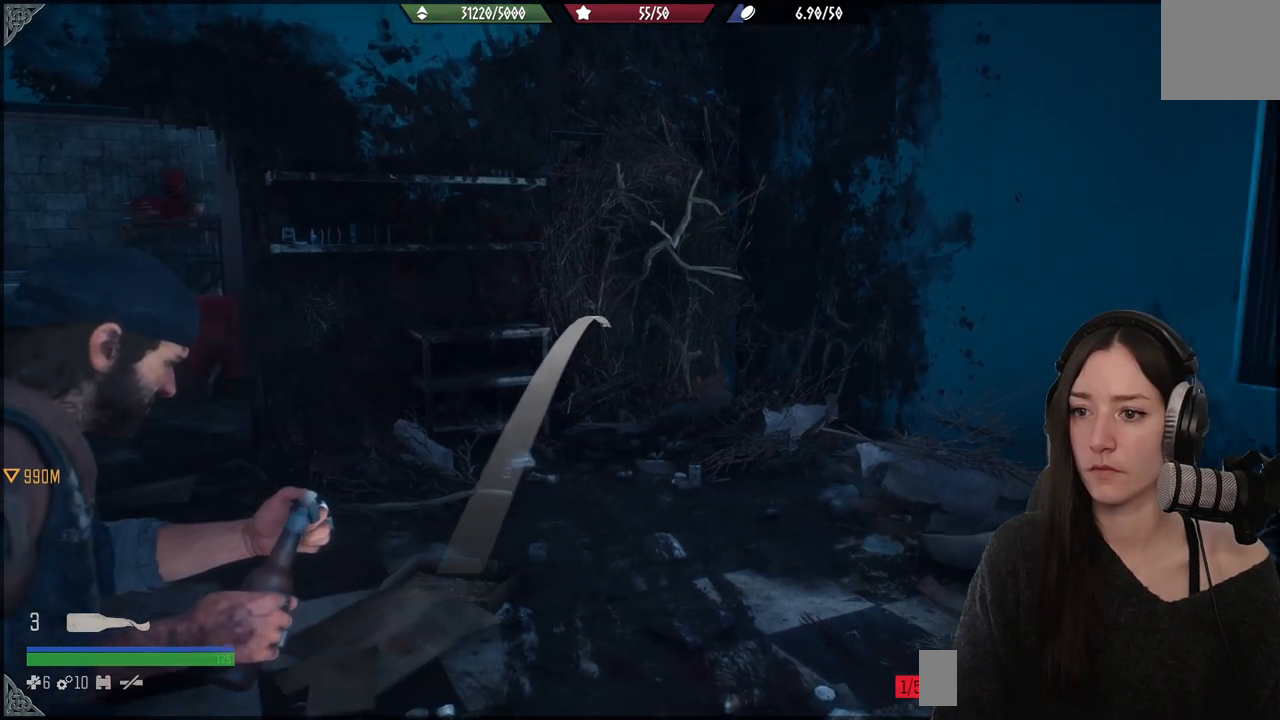
{"buttons": ["L2"], "left_stick": "center", "right_stick": "up", "events": [[33, "left_stick", "center"], [283, "R2", "down"], [433, "R2", "up"]]}
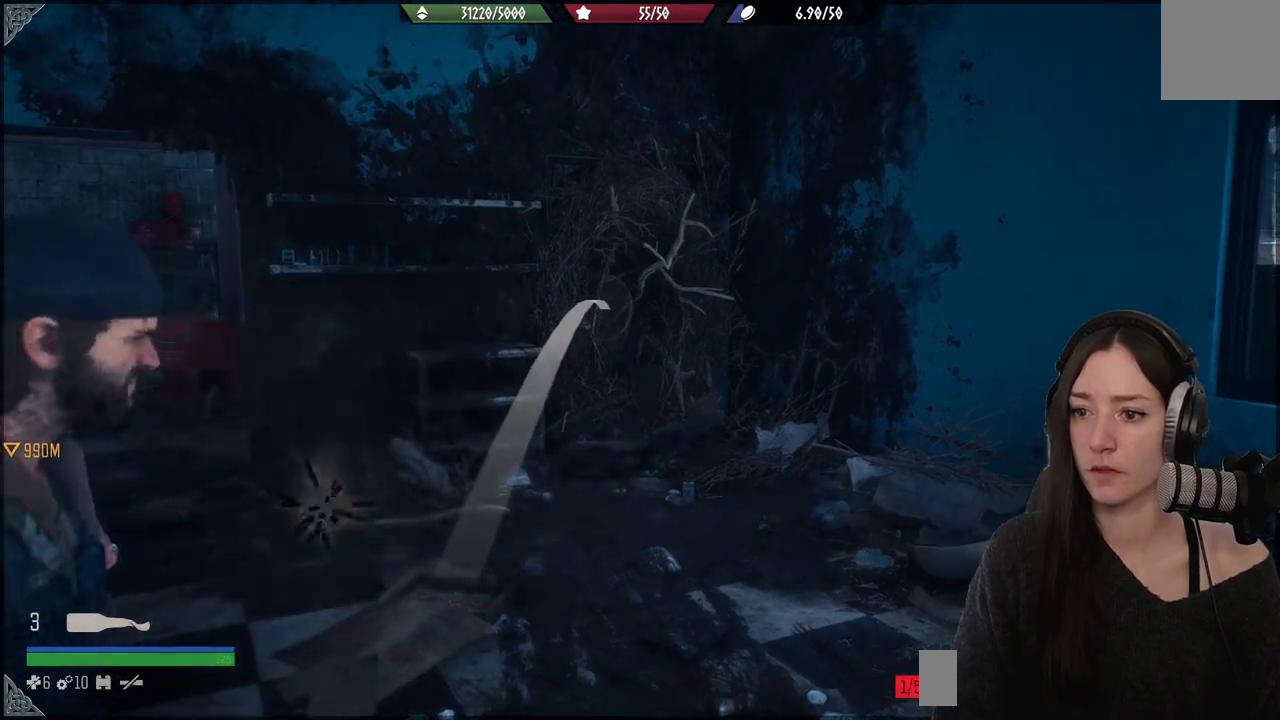
{"buttons": [], "left_stick": "down-right", "right_stick": "down-right", "events": [[133, "right_stick", "center"], [150, "left_stick", "down"], [183, "L2", "up"], [267, "right_stick", "down-right"], [467, "left_stick", "down-right"]]}
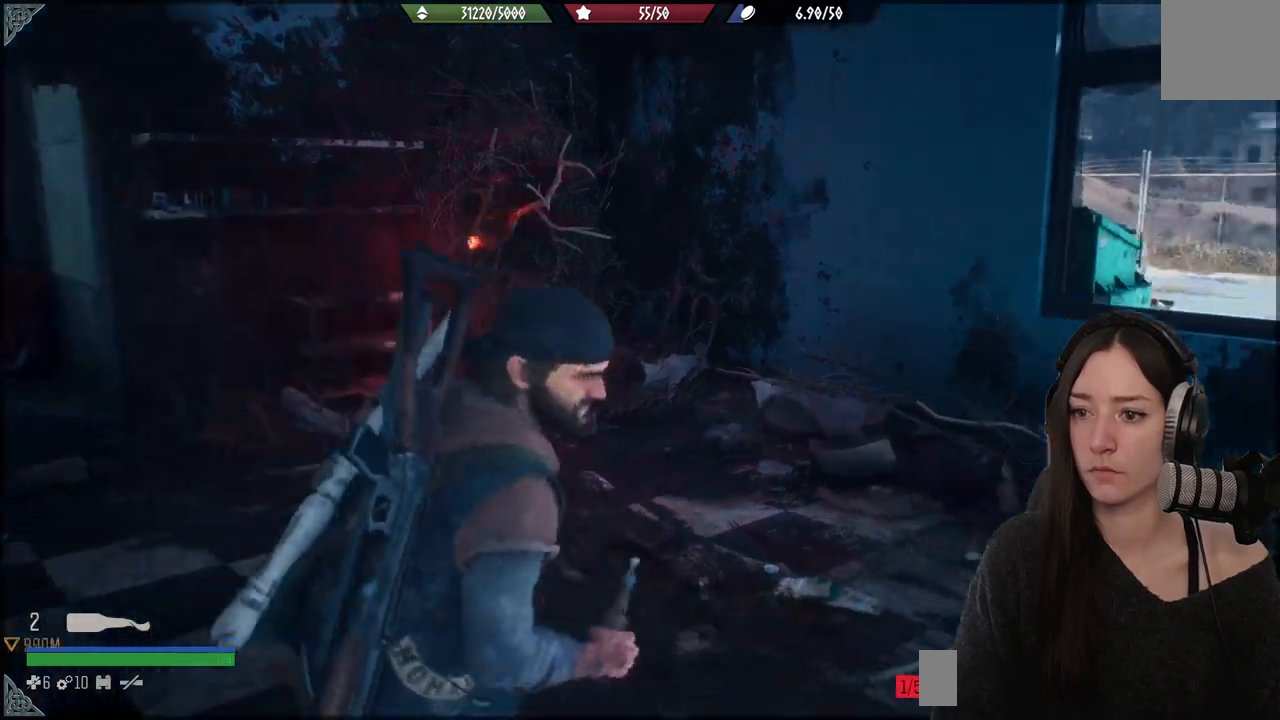
{"buttons": [], "left_stick": "right", "right_stick": "right", "events": [[33, "right_stick", "right"], [133, "left_stick", "right"]]}
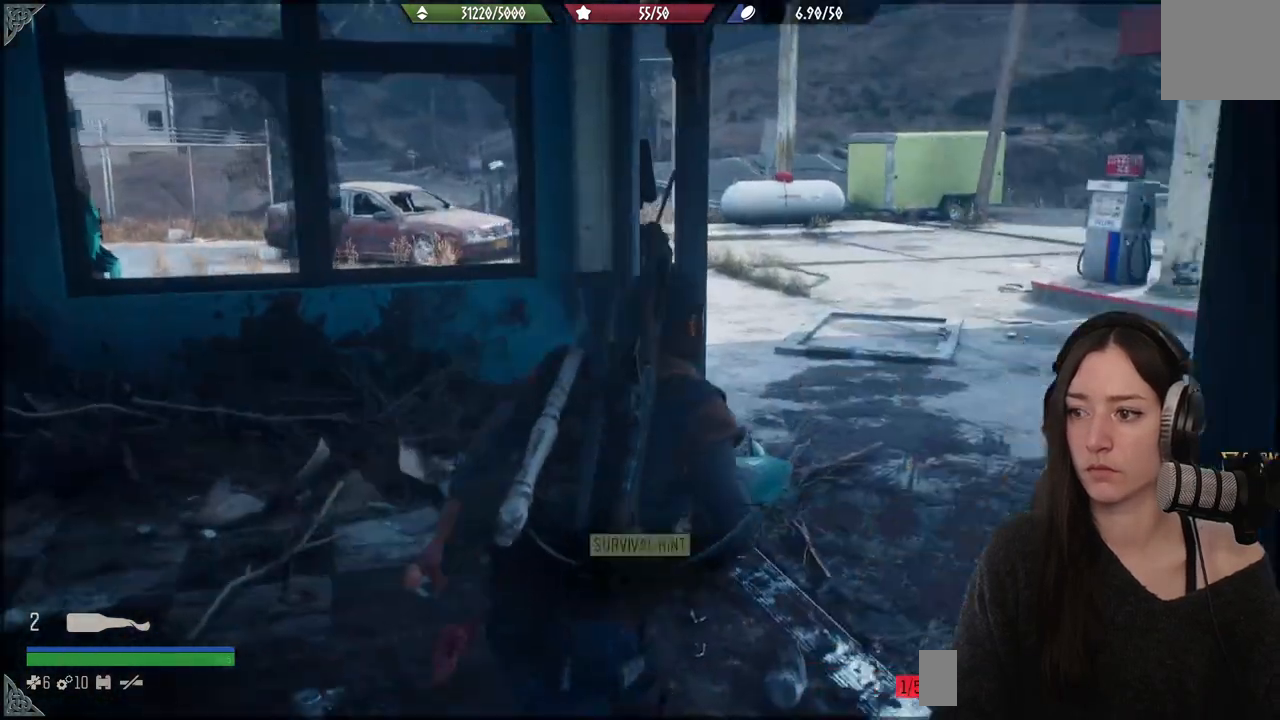
{"buttons": ["R1"], "left_stick": "up-right", "right_stick": "left", "events": [[67, "R1", "down"], [133, "right_stick", "center"], [150, "left_stick", "up-right"], [400, "right_stick", "left"]]}
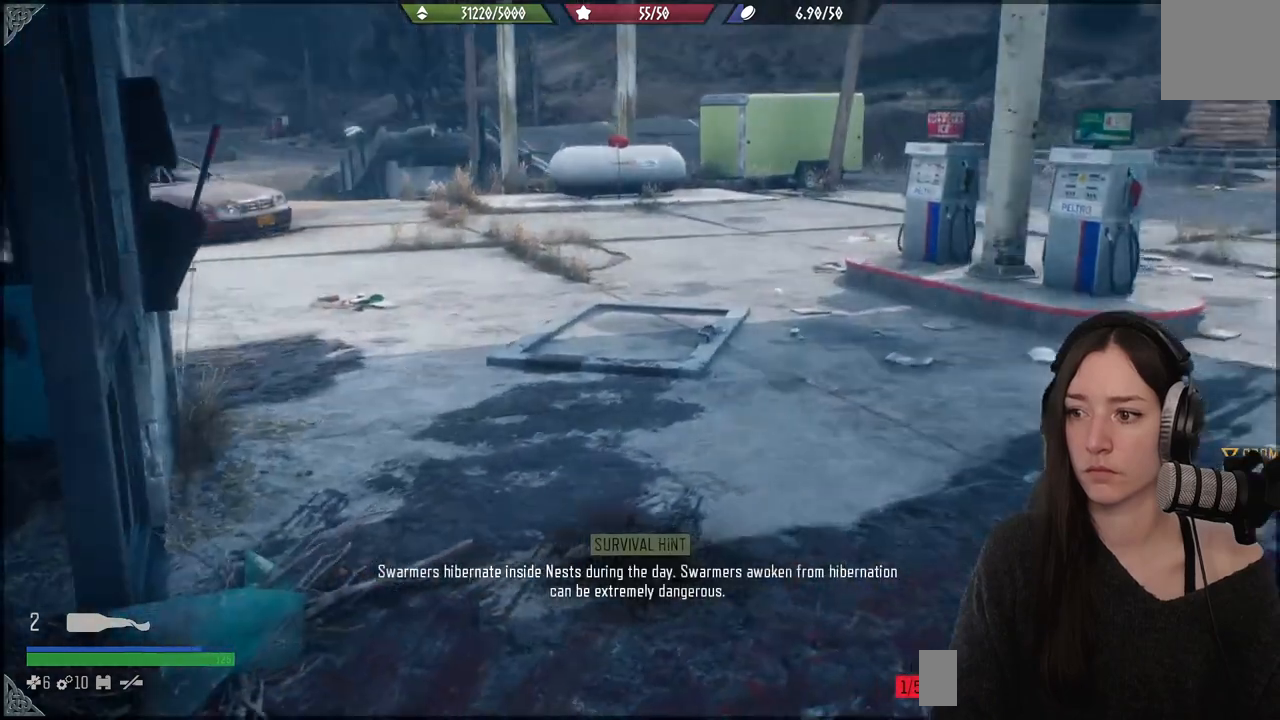
{"buttons": ["R1"], "left_stick": "down", "right_stick": "left", "events": [[117, "left_stick", "down-right"], [467, "left_stick", "down"]]}